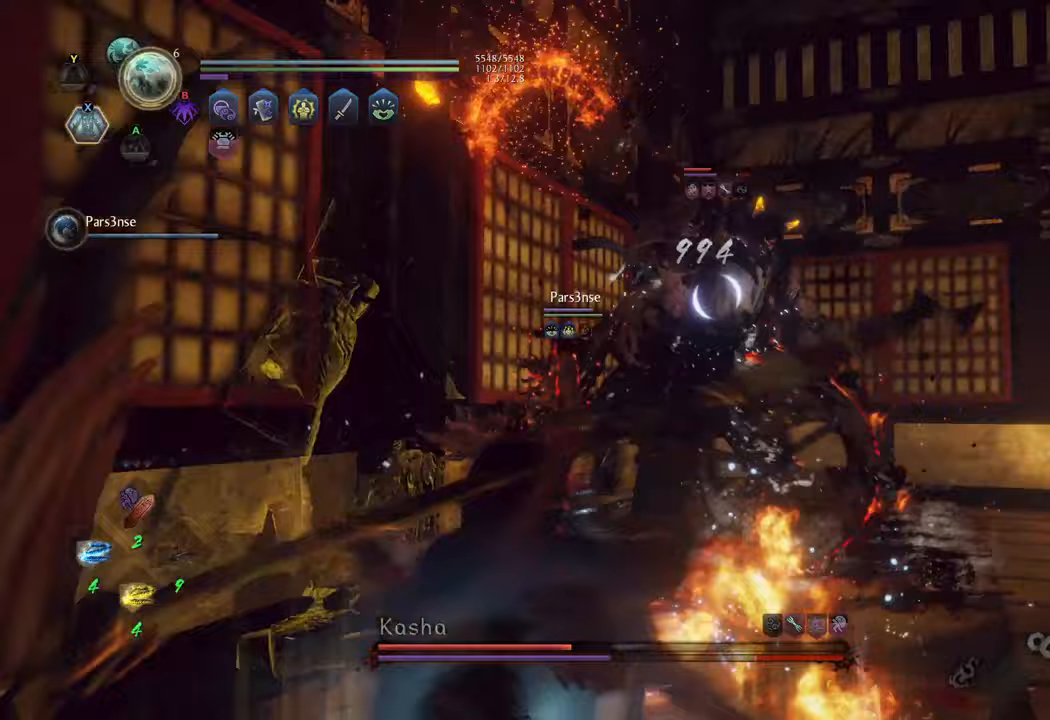
Gameplay with a controller (Xbox layout); each line is a JSON object with the inputs held at the frame after it. "events" lists button and stick changes between this image and that frame as [ms after this image, input, new state], when the widget could be followed in between. Not read: L3.
{"buttons": ["X", "R2"], "left_stick": "up", "right_stick": "center", "events": [[117, "X", "down"], [183, "X", "up"], [283, "X", "down"], [350, "X", "up"], [433, "X", "down"]]}
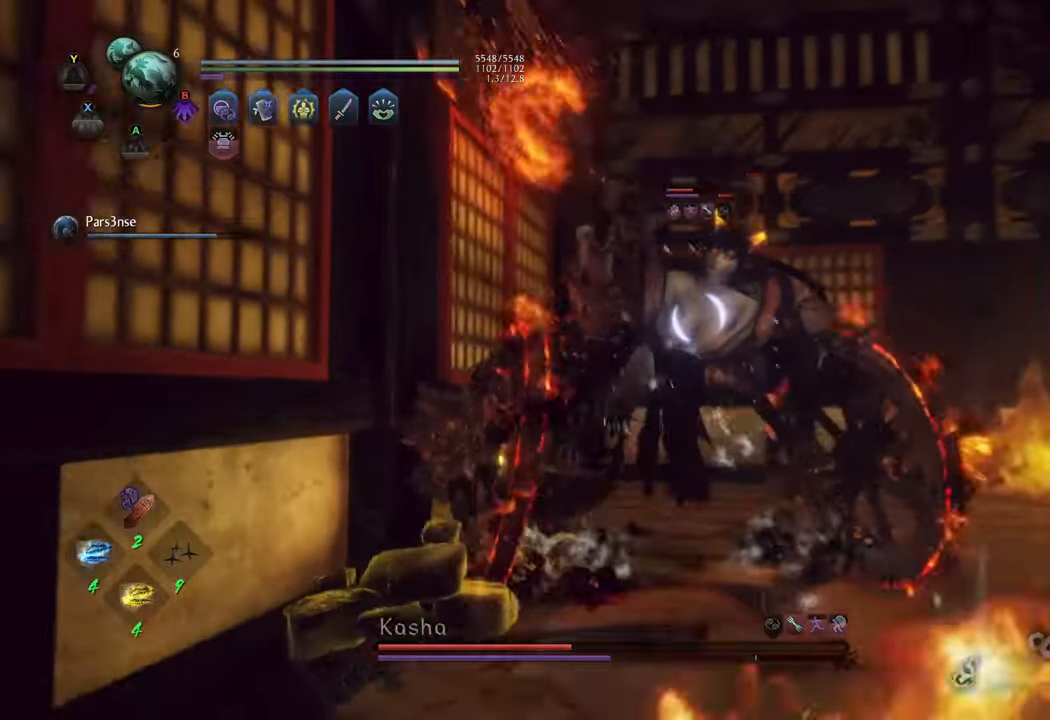
{"buttons": ["R2"], "left_stick": "up", "right_stick": "center", "events": [[33, "X", "up"], [133, "X", "down"], [233, "X", "up"]]}
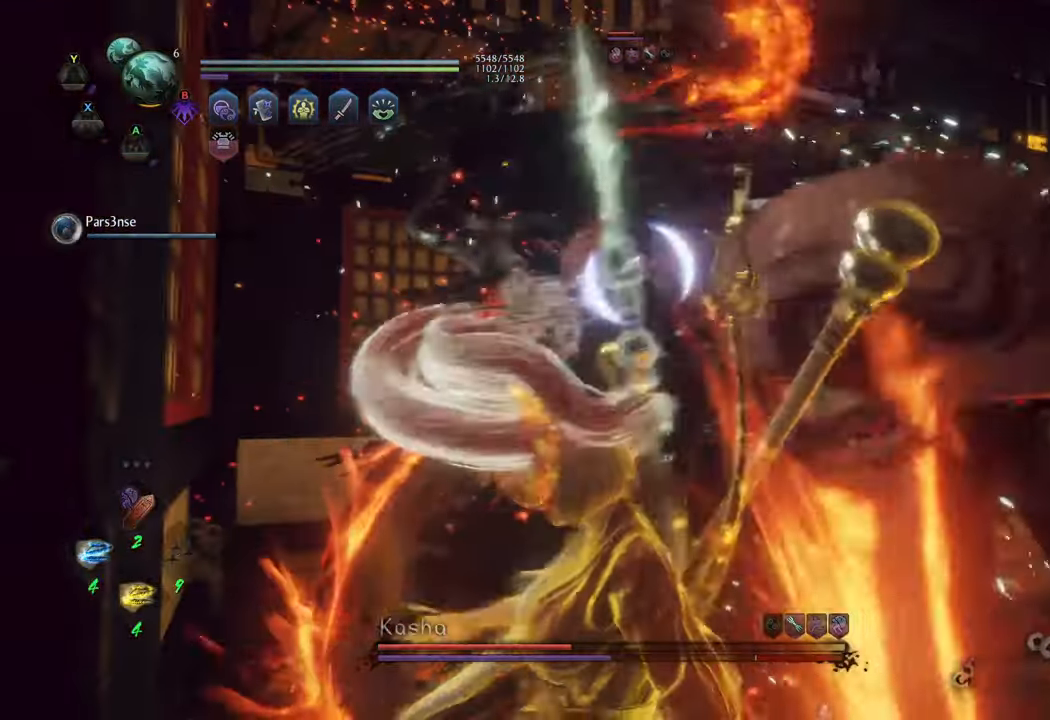
{"buttons": [], "left_stick": "up-right", "right_stick": "center", "events": [[83, "R2", "up"], [450, "left_stick", "up-right"]]}
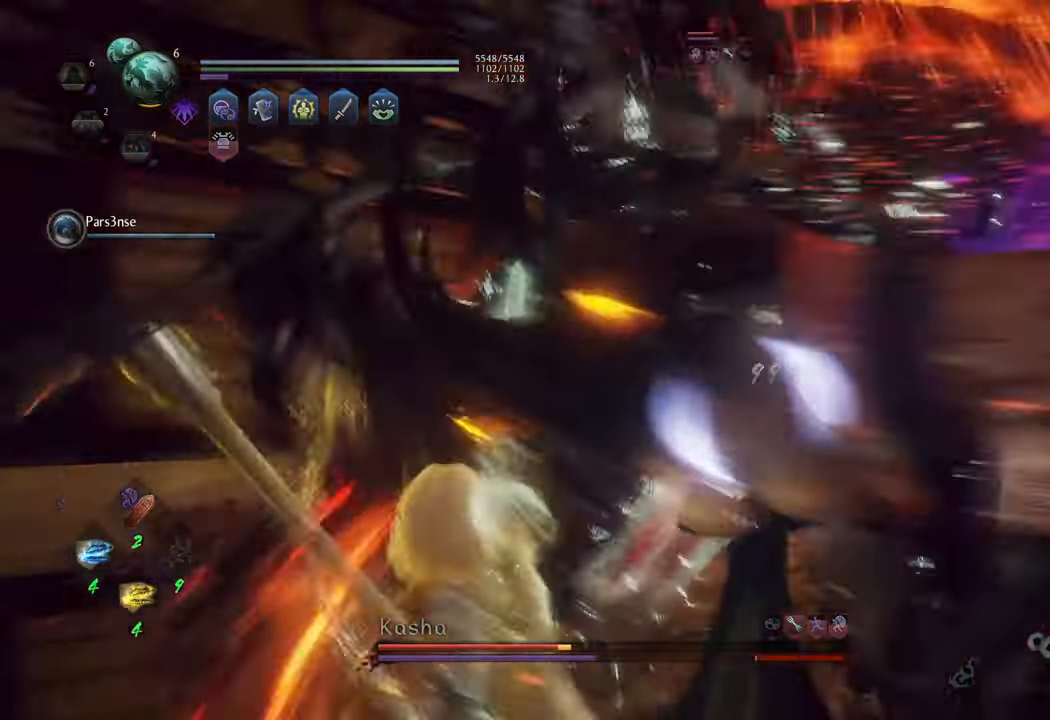
{"buttons": ["L1"], "left_stick": "up", "right_stick": "center", "events": [[117, "L1", "down"], [150, "left_stick", "up"], [200, "Y", "down"], [300, "Y", "up"]]}
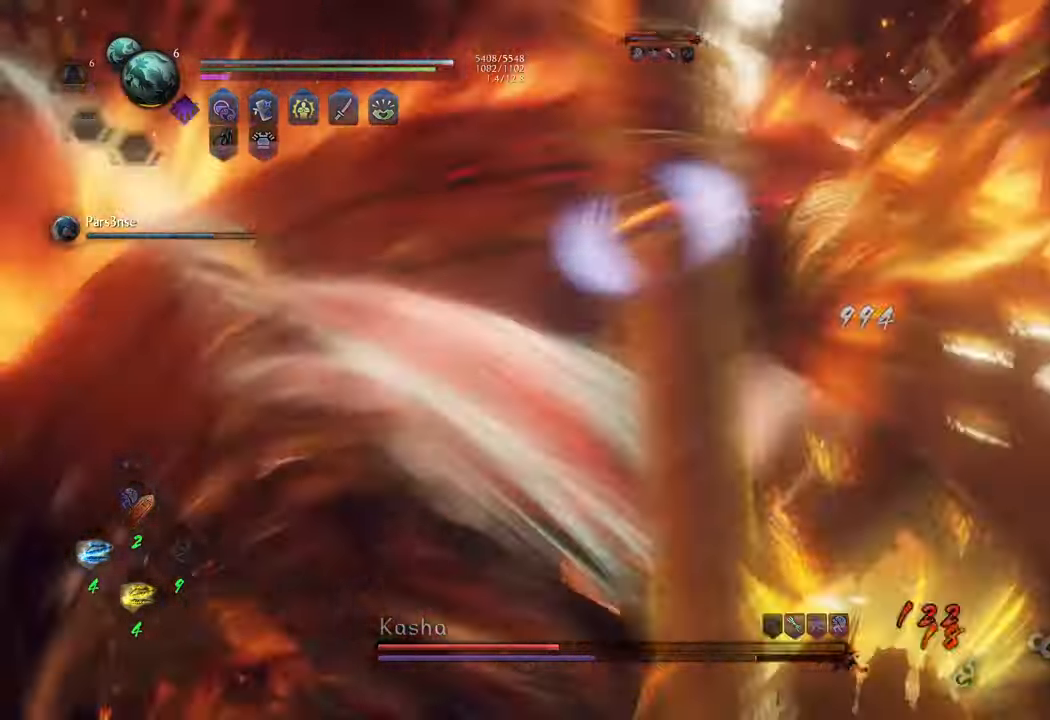
{"buttons": ["A"], "left_stick": "up-left", "right_stick": "center", "events": [[300, "left_stick", "up-left"], [450, "L1", "up"], [483, "A", "down"]]}
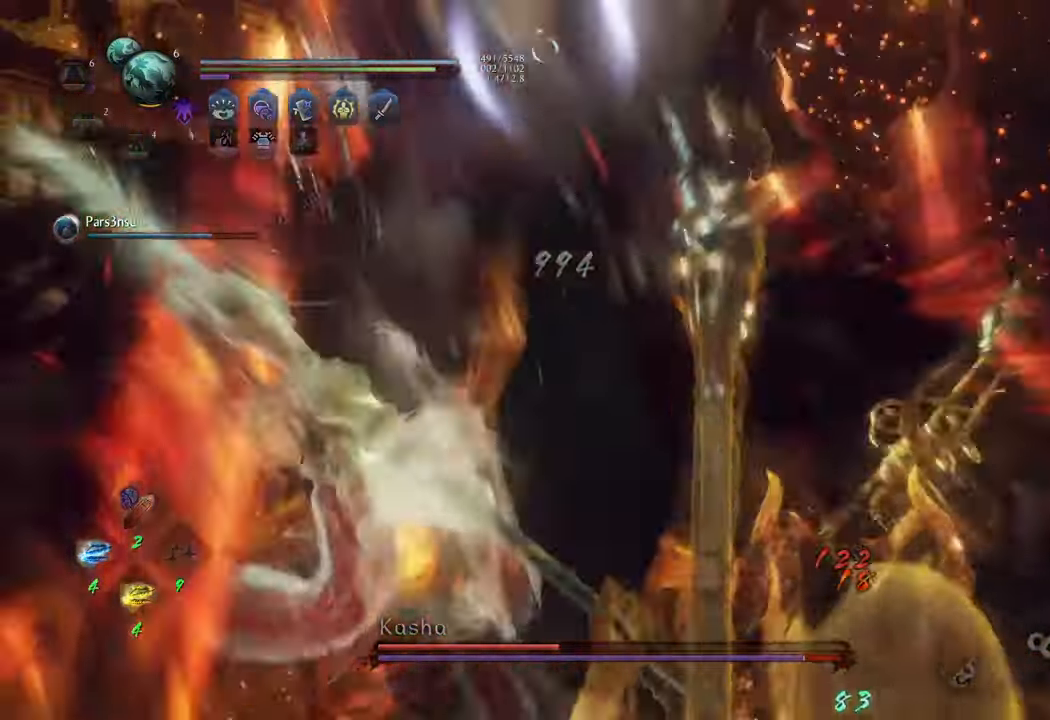
{"buttons": [], "left_stick": "up-left", "right_stick": "center", "events": [[133, "A", "up"]]}
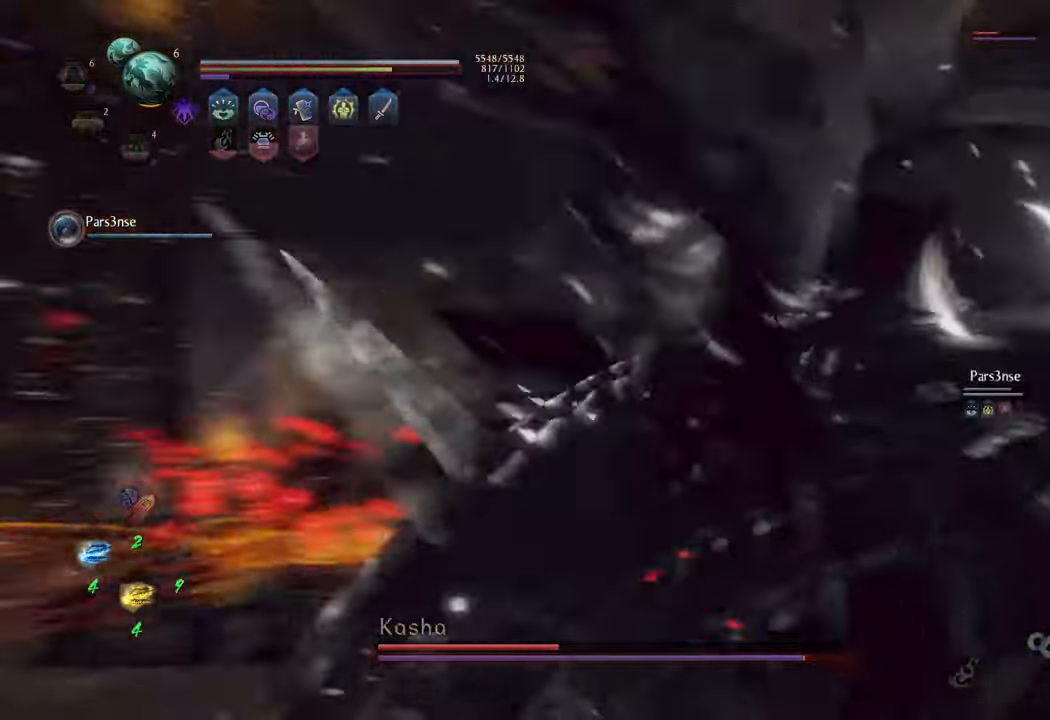
{"buttons": ["L1"], "left_stick": "up-left", "right_stick": "center", "events": [[283, "L1", "down"], [350, "Y", "down"], [483, "Y", "up"]]}
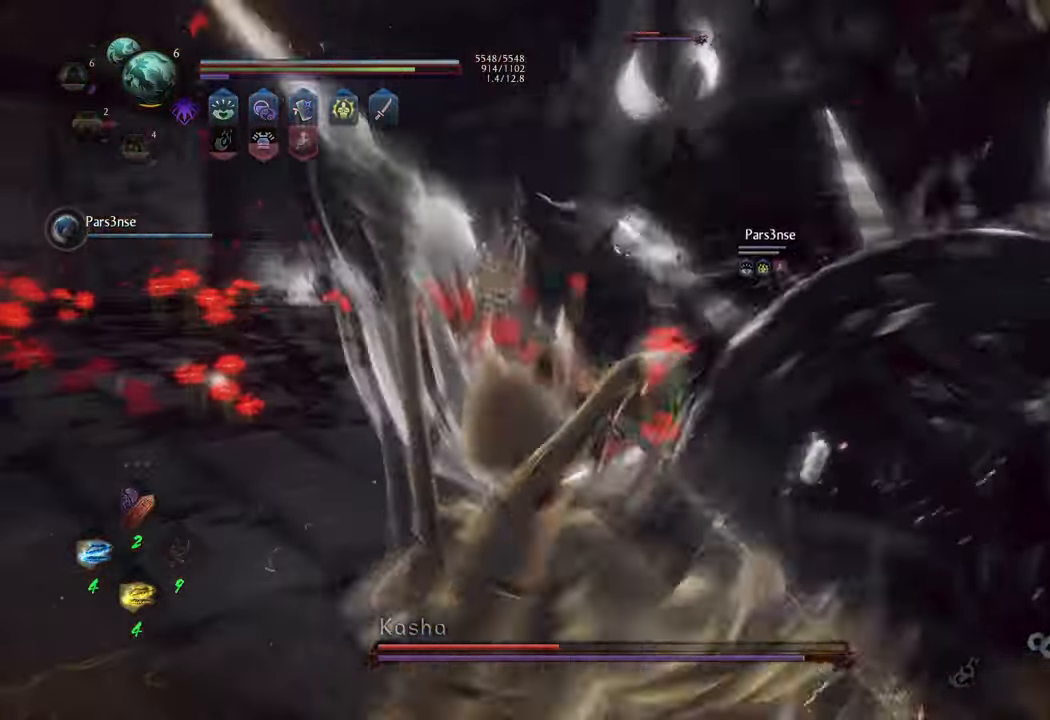
{"buttons": [], "left_stick": "center", "right_stick": "center", "events": [[250, "L1", "up"], [383, "left_stick", "center"]]}
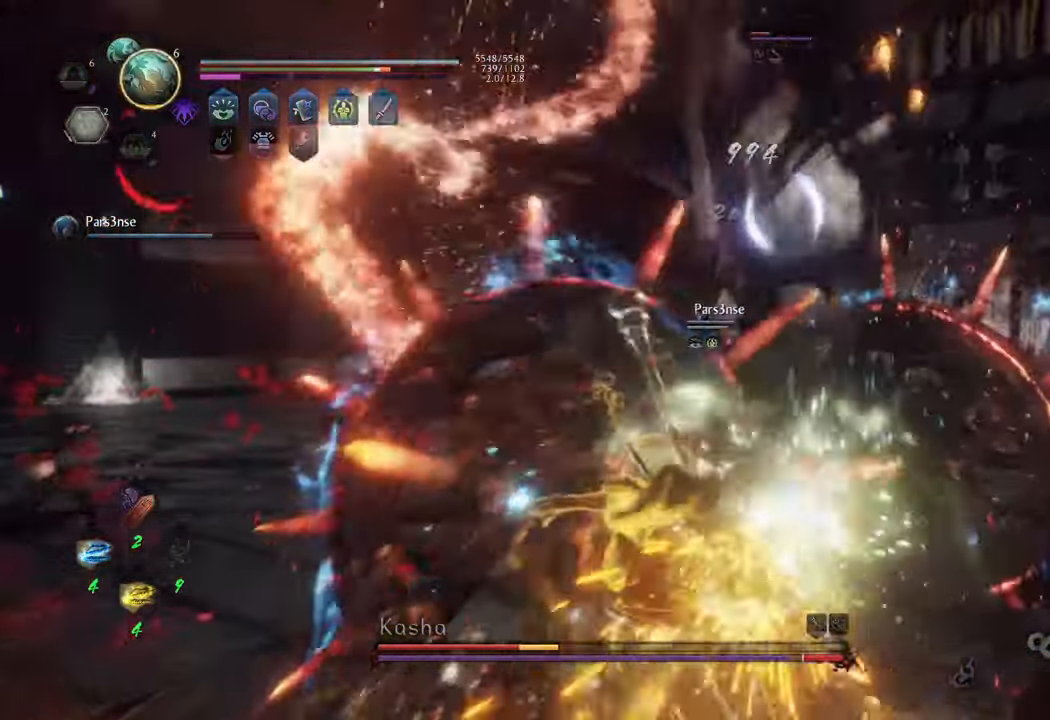
{"buttons": [], "left_stick": "center", "right_stick": "center", "events": []}
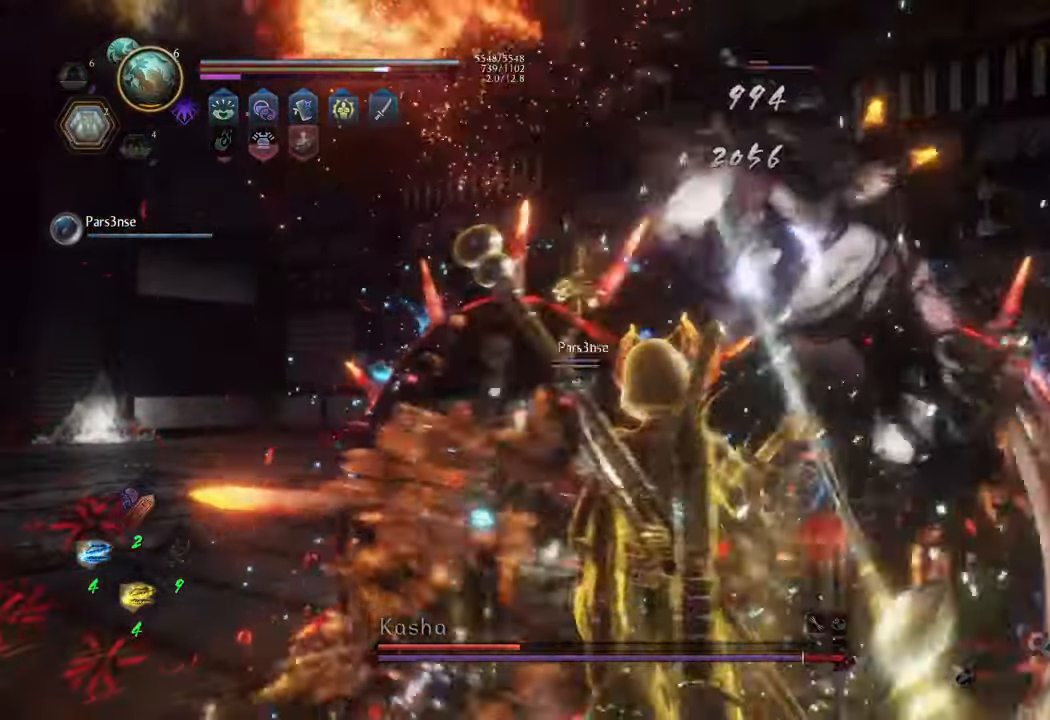
{"buttons": [], "left_stick": "center", "right_stick": "center", "events": [[100, "Y", "down"], [183, "Y", "up"]]}
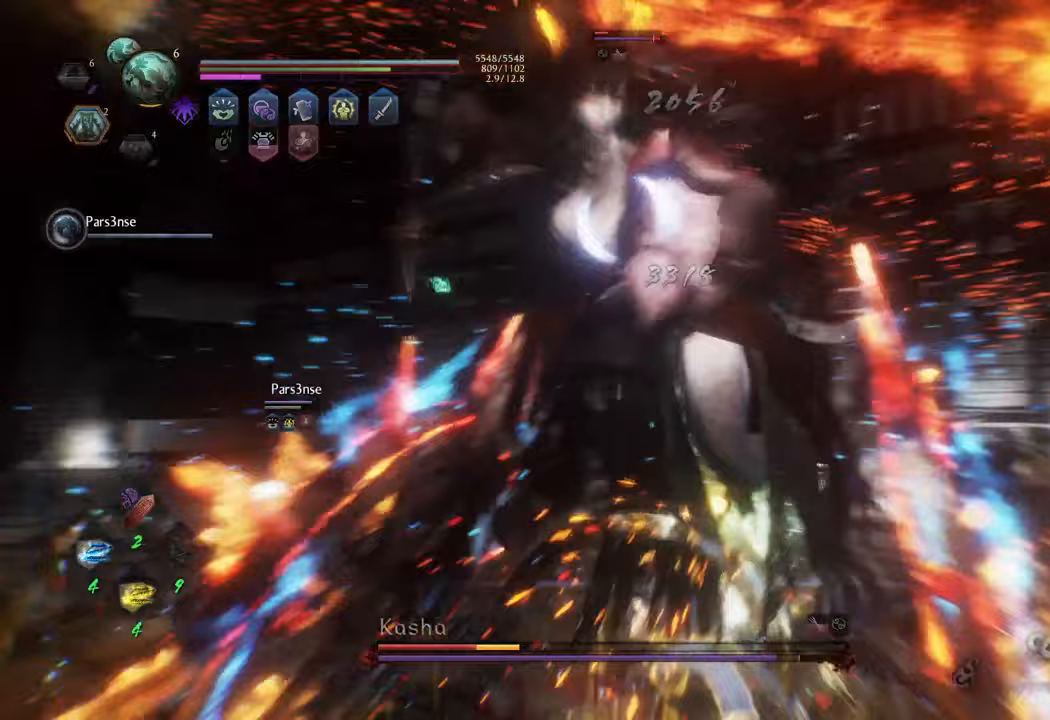
{"buttons": [], "left_stick": "center", "right_stick": "center", "events": []}
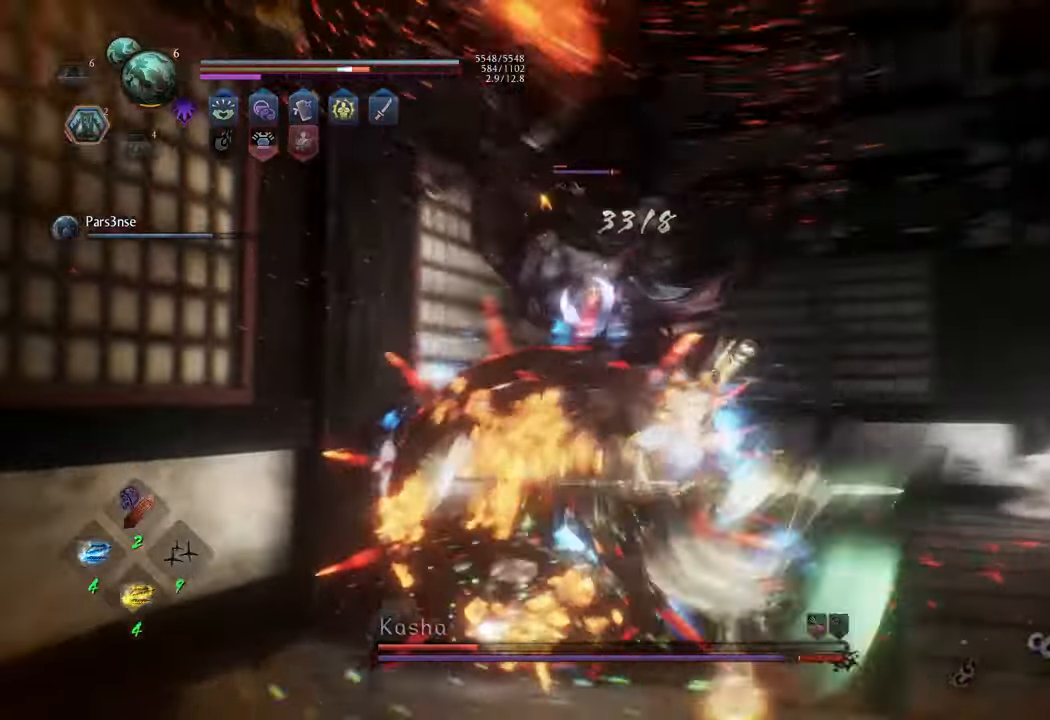
{"buttons": [], "left_stick": "center", "right_stick": "center", "events": [[83, "Y", "down"], [183, "Y", "up"]]}
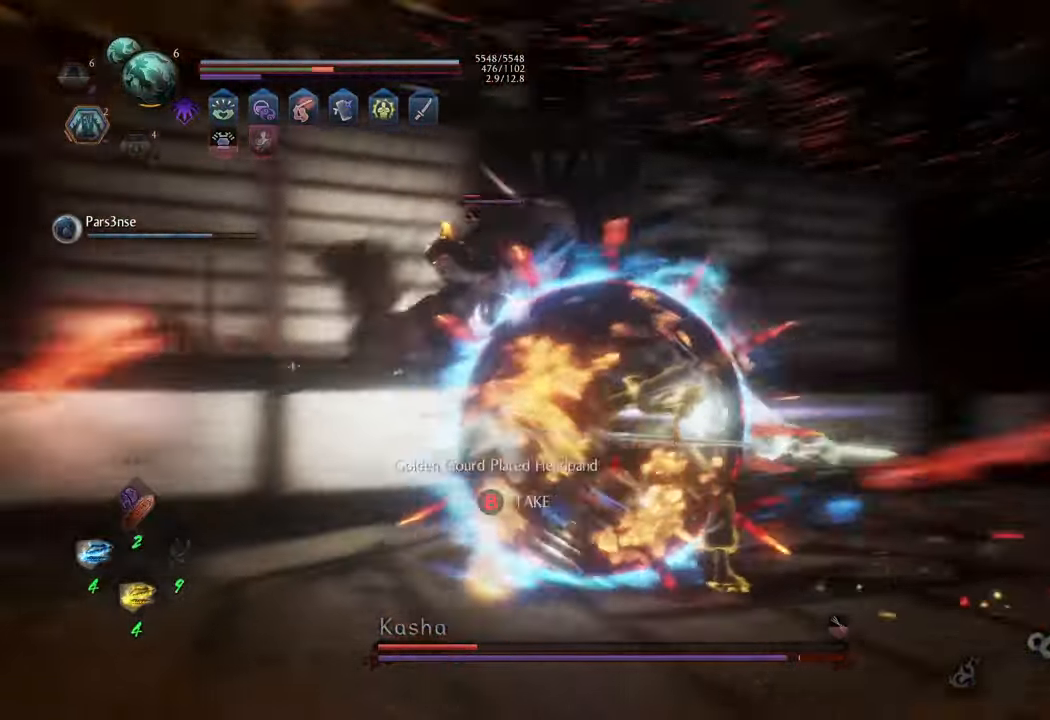
{"buttons": [], "left_stick": "up", "right_stick": "center", "events": [[317, "left_stick", "up"]]}
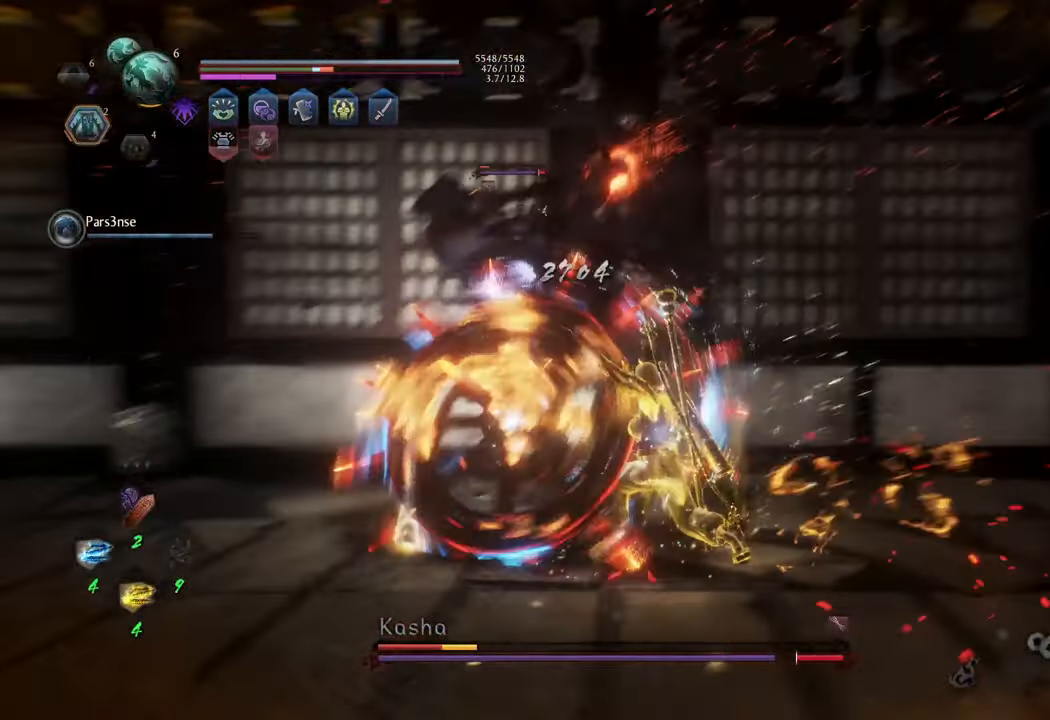
{"buttons": [], "left_stick": "up-left", "right_stick": "center", "events": [[217, "R1", "down"], [350, "R1", "up"], [400, "left_stick", "up-left"]]}
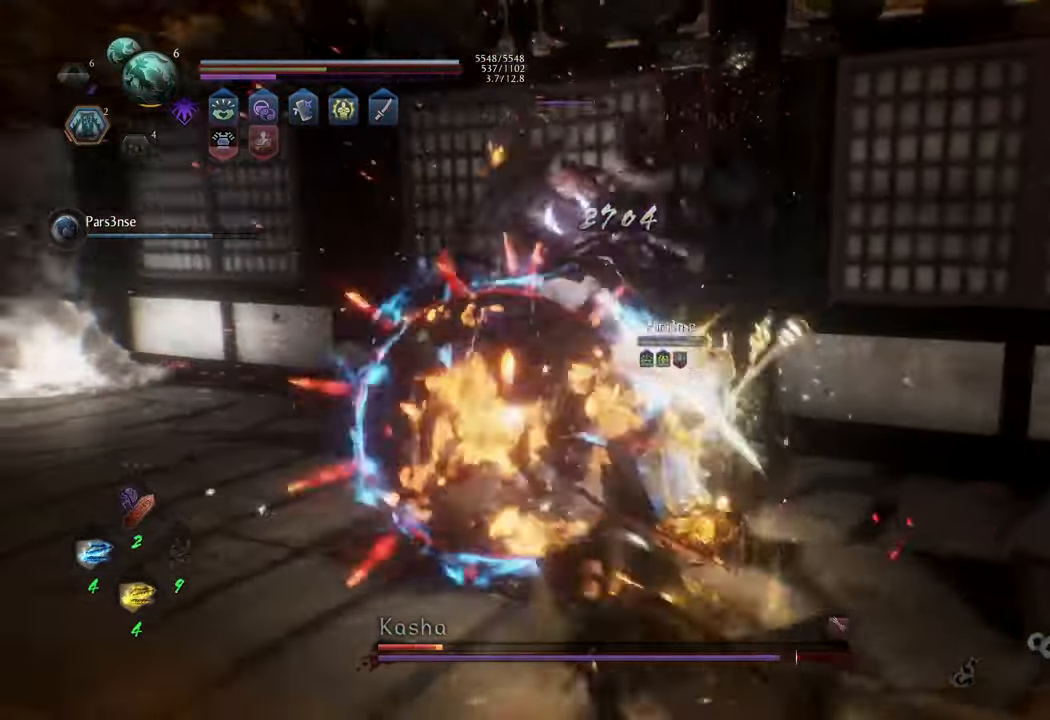
{"buttons": ["DPAD_RIGHT"], "left_stick": "up-right", "right_stick": "center", "events": [[233, "left_stick", "up-right"], [450, "DPAD_RIGHT", "down"]]}
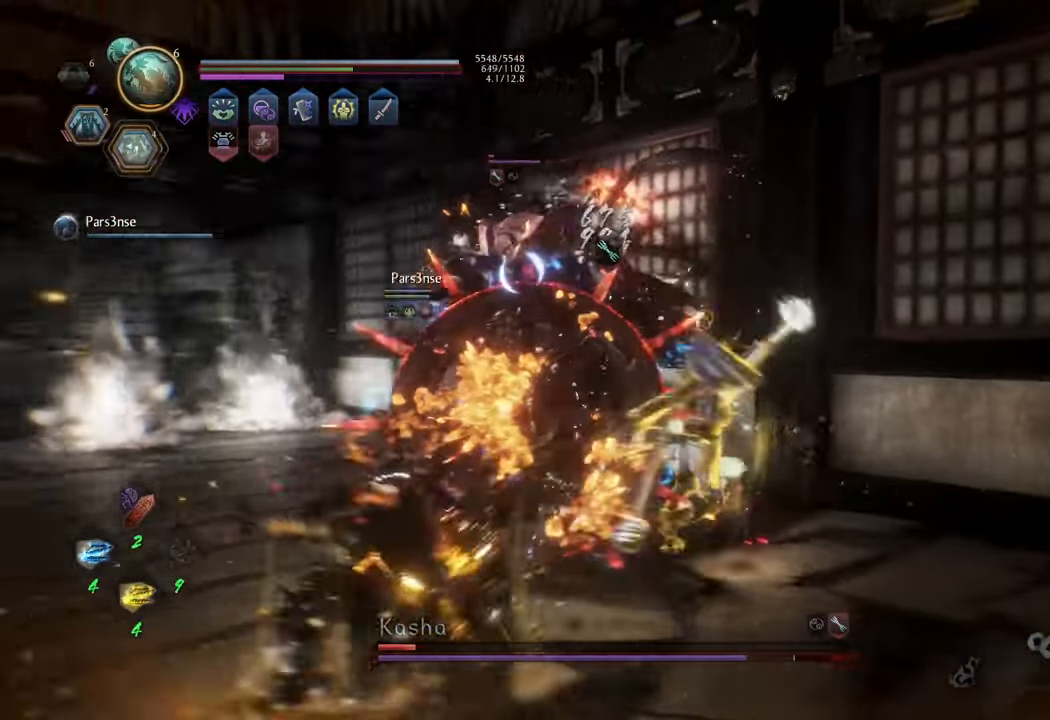
{"buttons": [], "left_stick": "up", "right_stick": "center", "events": [[33, "DPAD_RIGHT", "up"], [117, "DPAD_RIGHT", "down"], [200, "DPAD_RIGHT", "up"], [283, "DPAD_RIGHT", "down"], [383, "DPAD_RIGHT", "up"], [483, "left_stick", "up"]]}
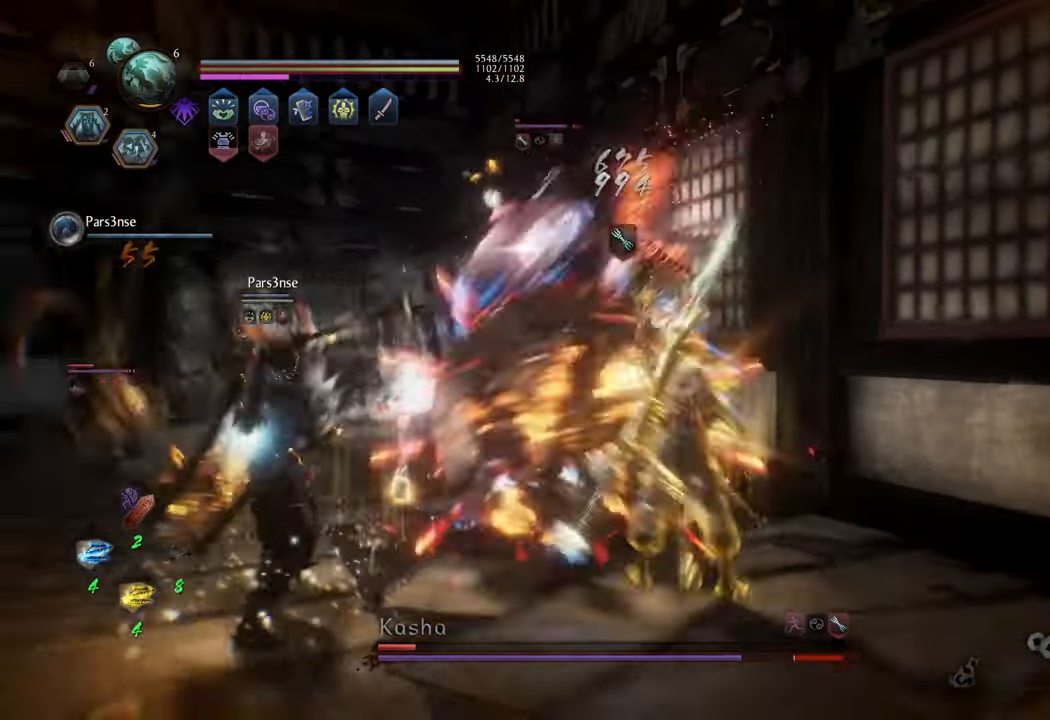
{"buttons": [], "left_stick": "up", "right_stick": "center", "events": [[117, "DPAD_RIGHT", "down"], [167, "DPAD_RIGHT", "up"], [300, "DPAD_RIGHT", "down"], [383, "DPAD_RIGHT", "up"]]}
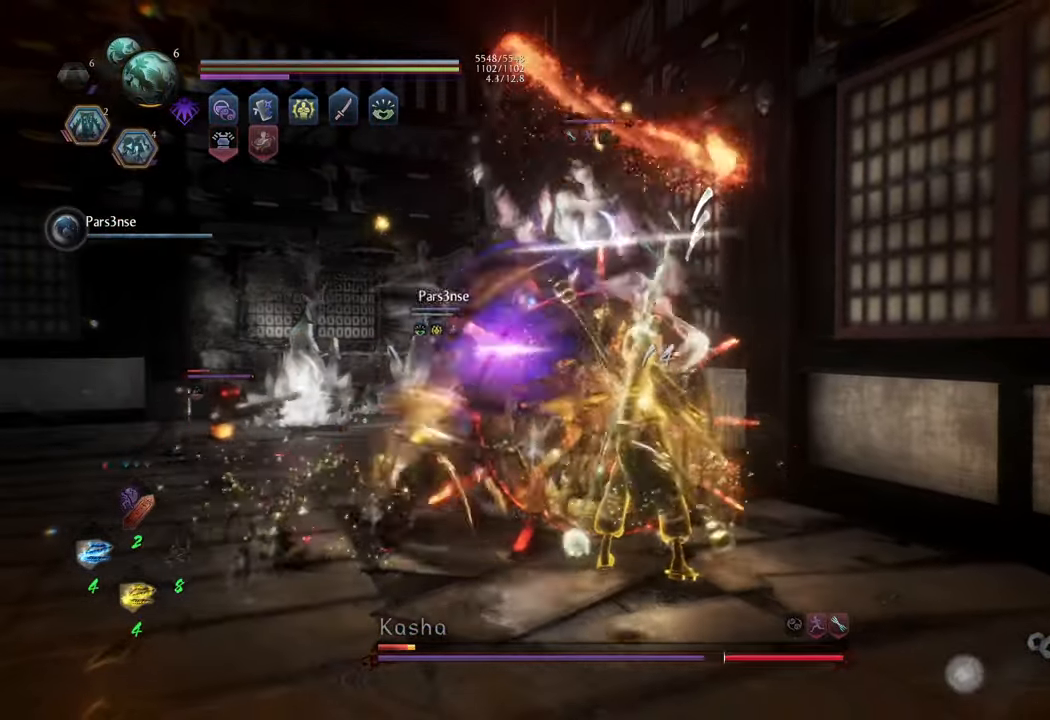
{"buttons": [], "left_stick": "up-left", "right_stick": "center", "events": [[167, "left_stick", "up-left"]]}
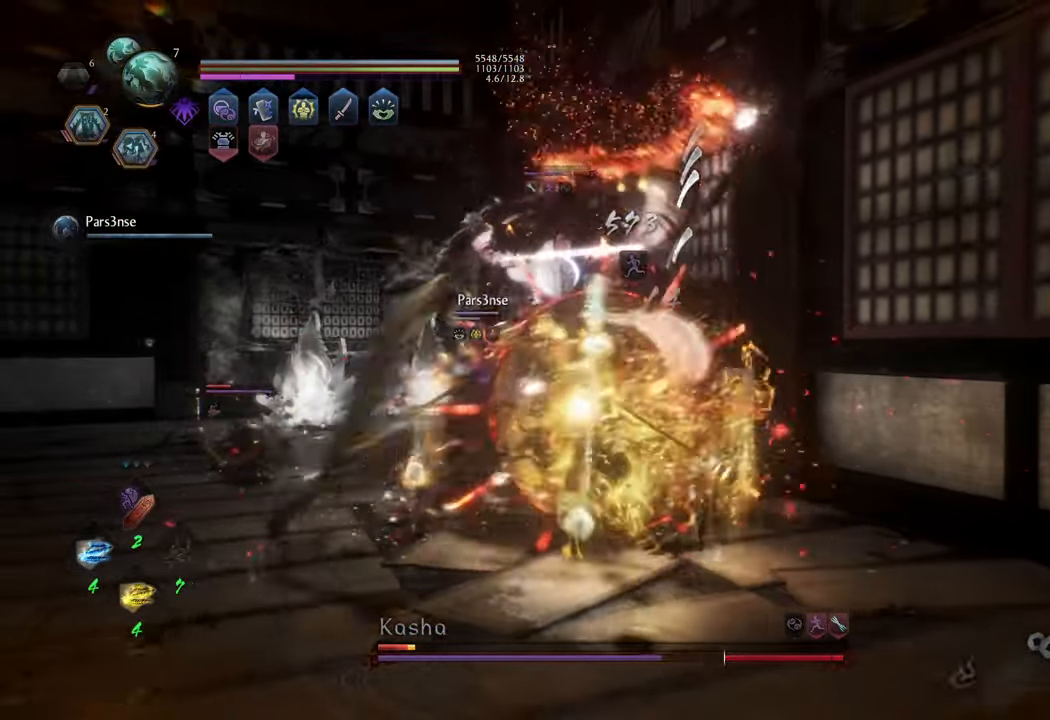
{"buttons": [], "left_stick": "center", "right_stick": "center", "events": [[100, "L1", "down"], [167, "Y", "down"], [283, "Y", "up"], [350, "L1", "up"], [400, "left_stick", "center"]]}
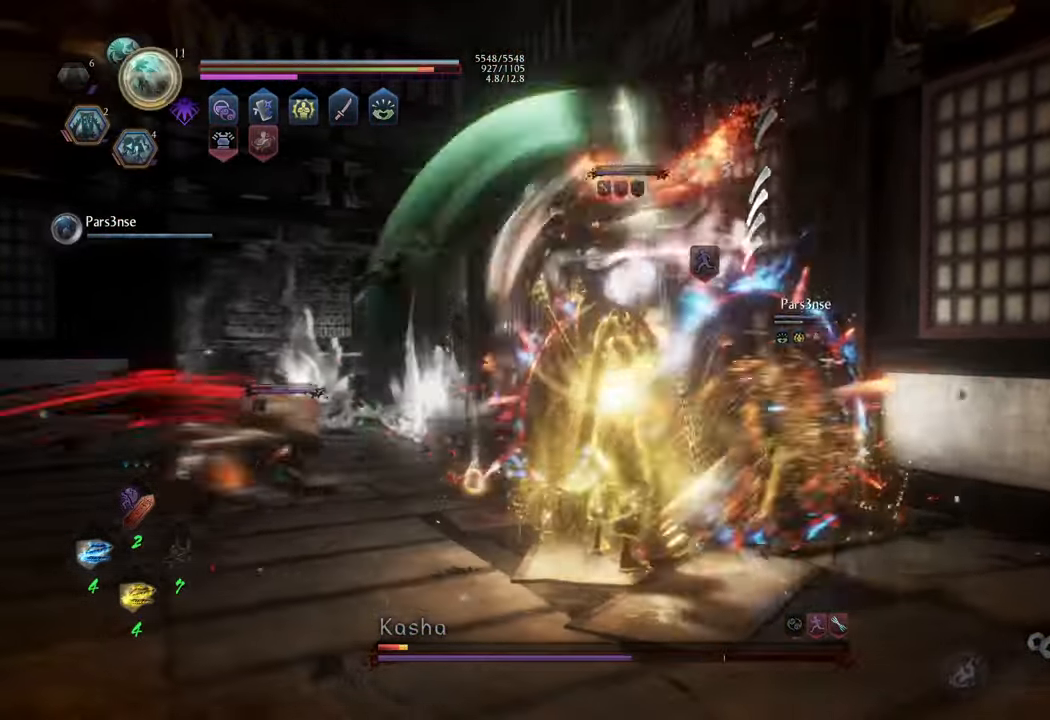
{"buttons": [], "left_stick": "center", "right_stick": "center", "events": []}
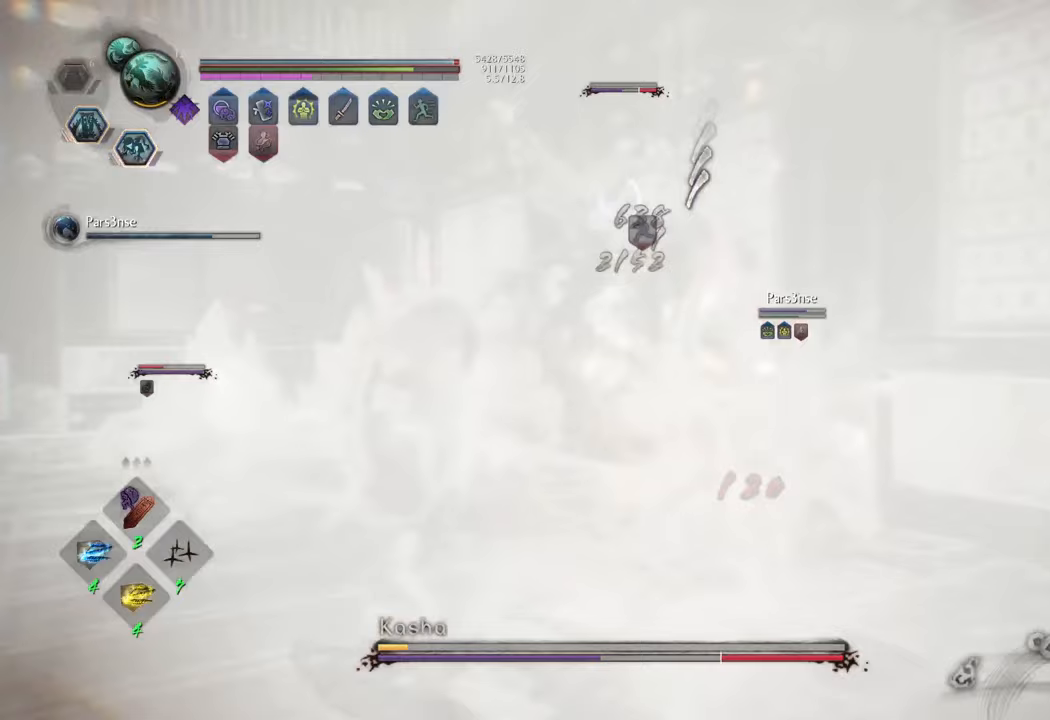
{"buttons": [], "left_stick": "center", "right_stick": "center", "events": []}
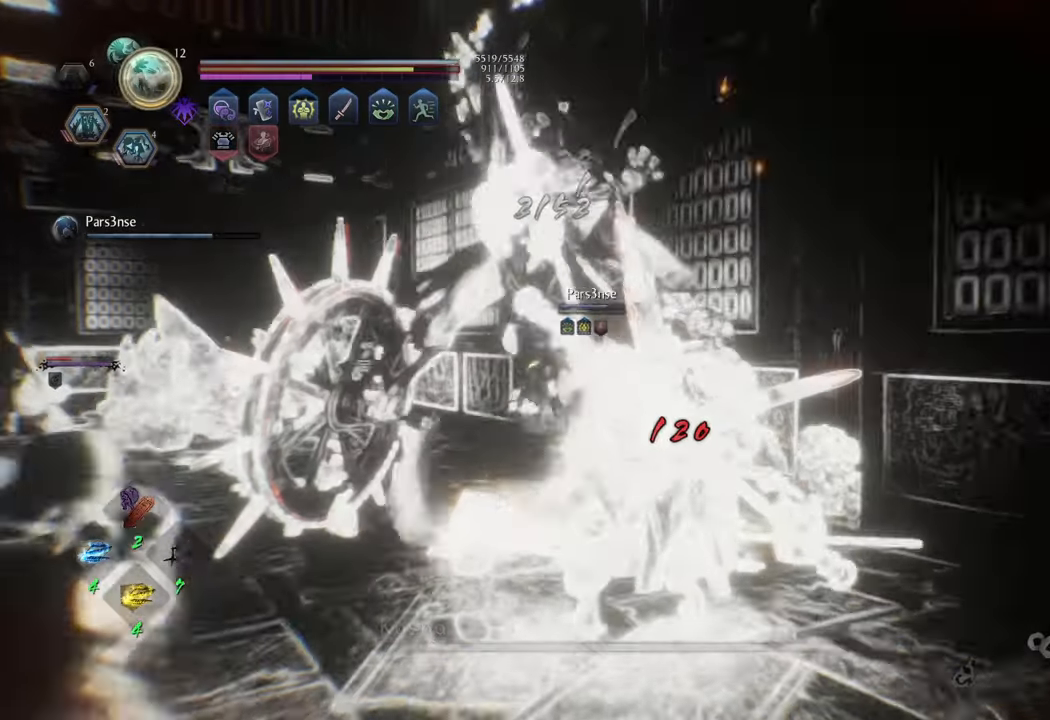
{"buttons": [], "left_stick": "center", "right_stick": "center", "events": [[67, "Y", "down"], [133, "Y", "up"]]}
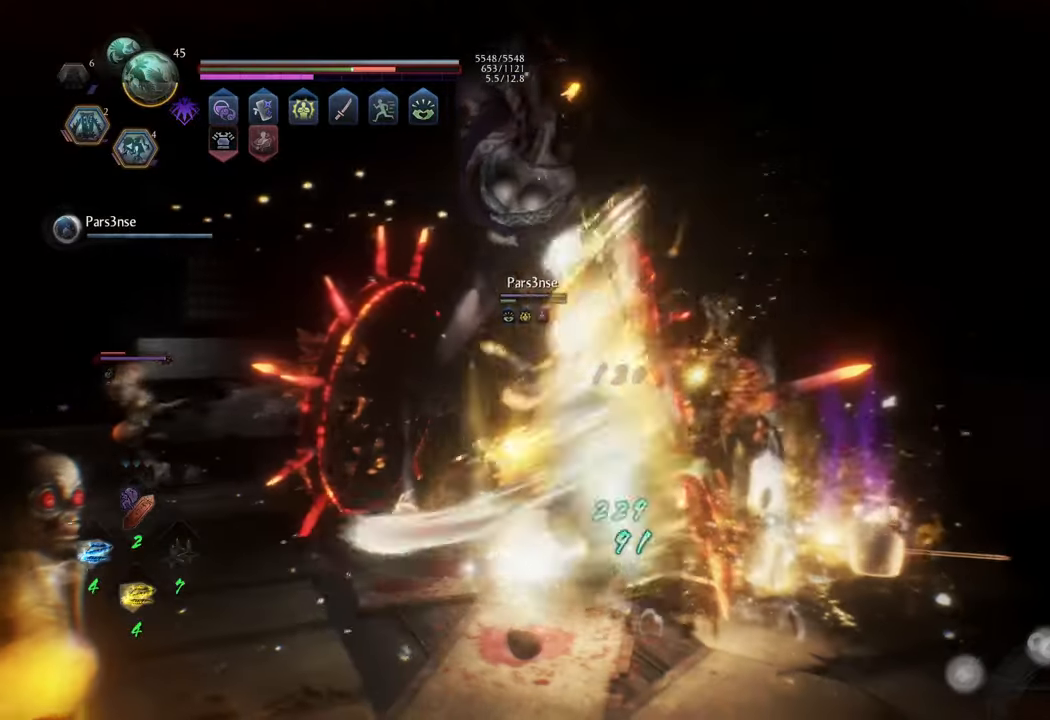
{"buttons": [], "left_stick": "center", "right_stick": "center", "events": []}
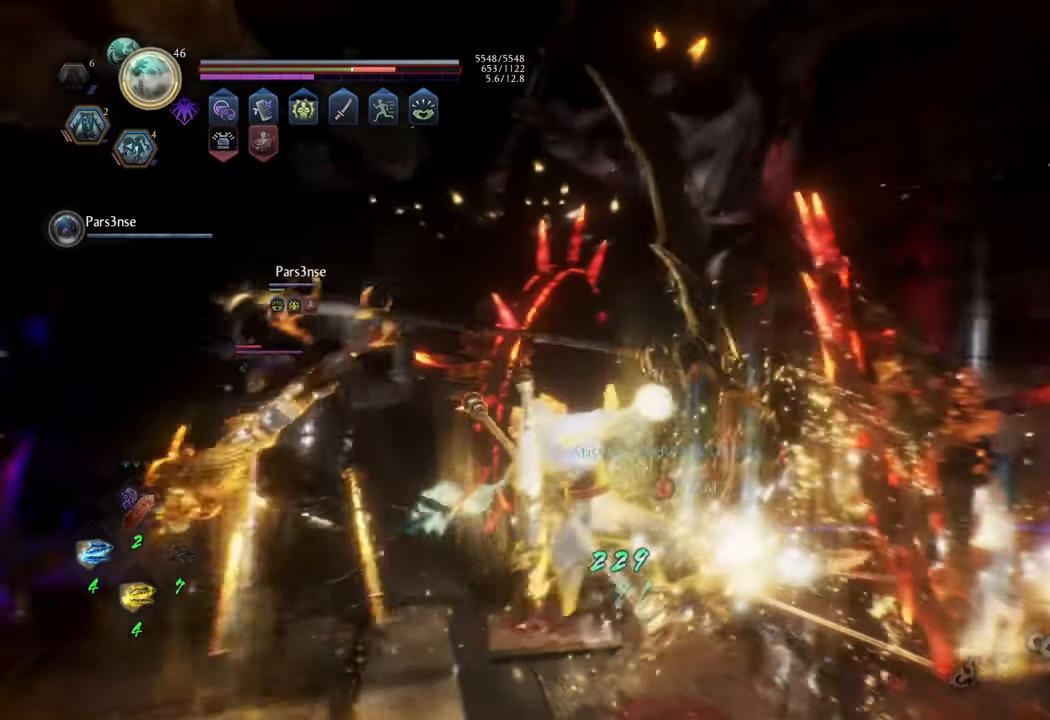
{"buttons": ["R1"], "left_stick": "right", "right_stick": "center", "events": [[117, "left_stick", "right"], [450, "R1", "down"]]}
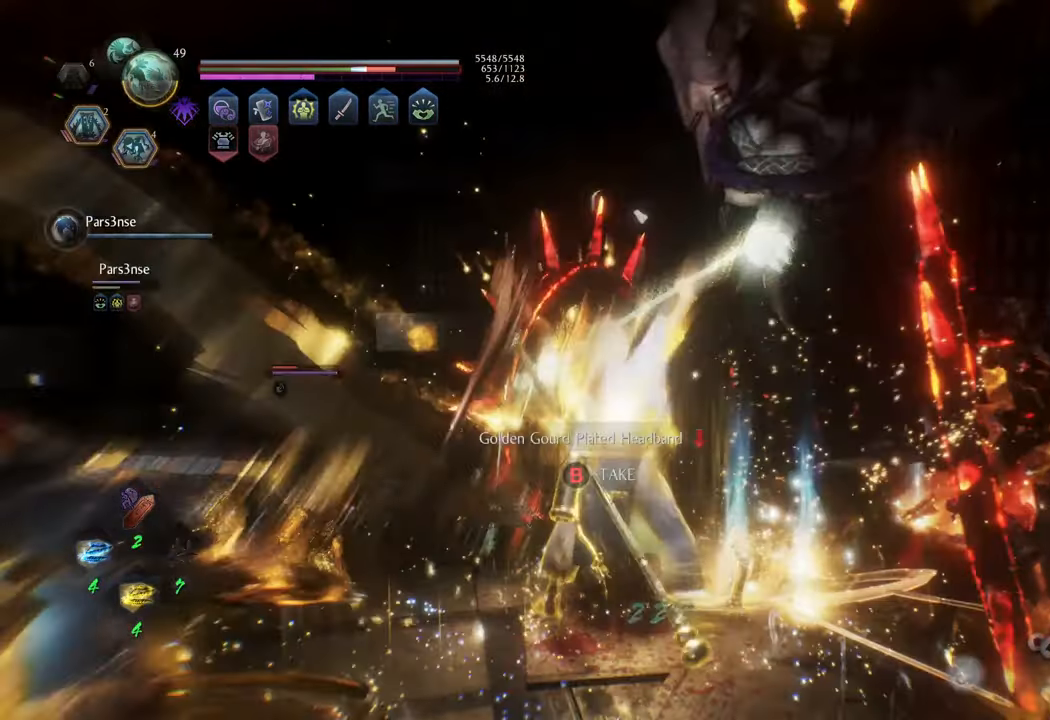
{"buttons": [], "left_stick": "down-right", "right_stick": "center", "events": [[83, "R1", "up"], [317, "B", "down"], [350, "left_stick", "down-right"], [433, "B", "up"]]}
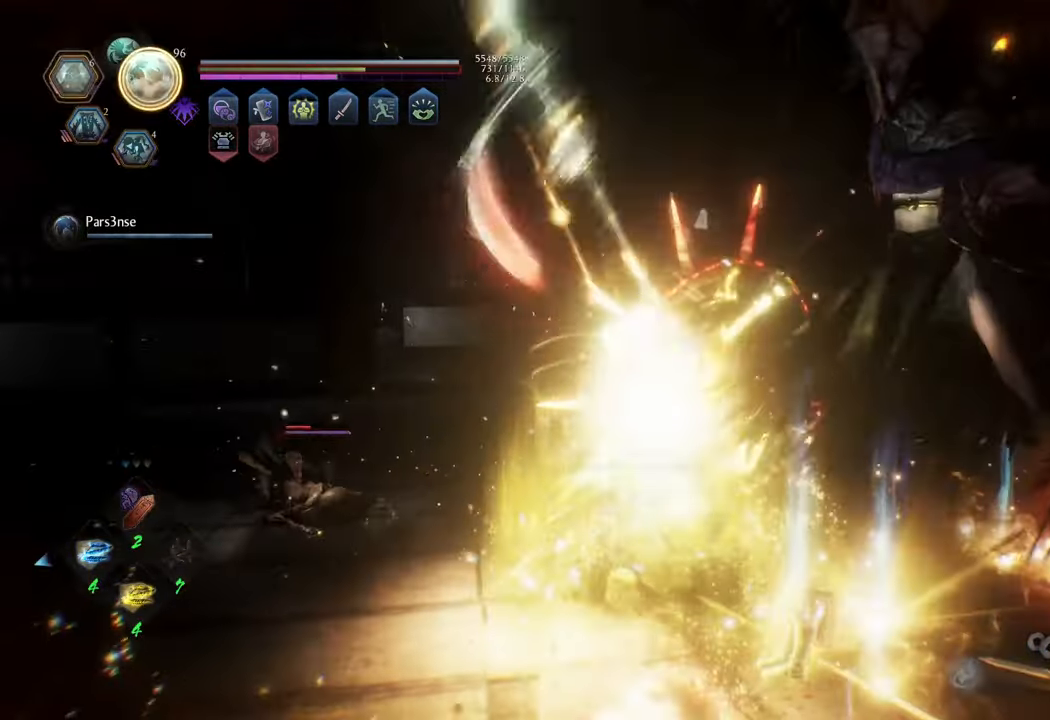
{"buttons": ["B"], "left_stick": "right", "right_stick": "center", "events": [[17, "B", "down"], [83, "B", "up"], [183, "B", "down"], [250, "B", "up"], [350, "B", "down"], [400, "B", "up"], [400, "left_stick", "right"], [483, "B", "down"]]}
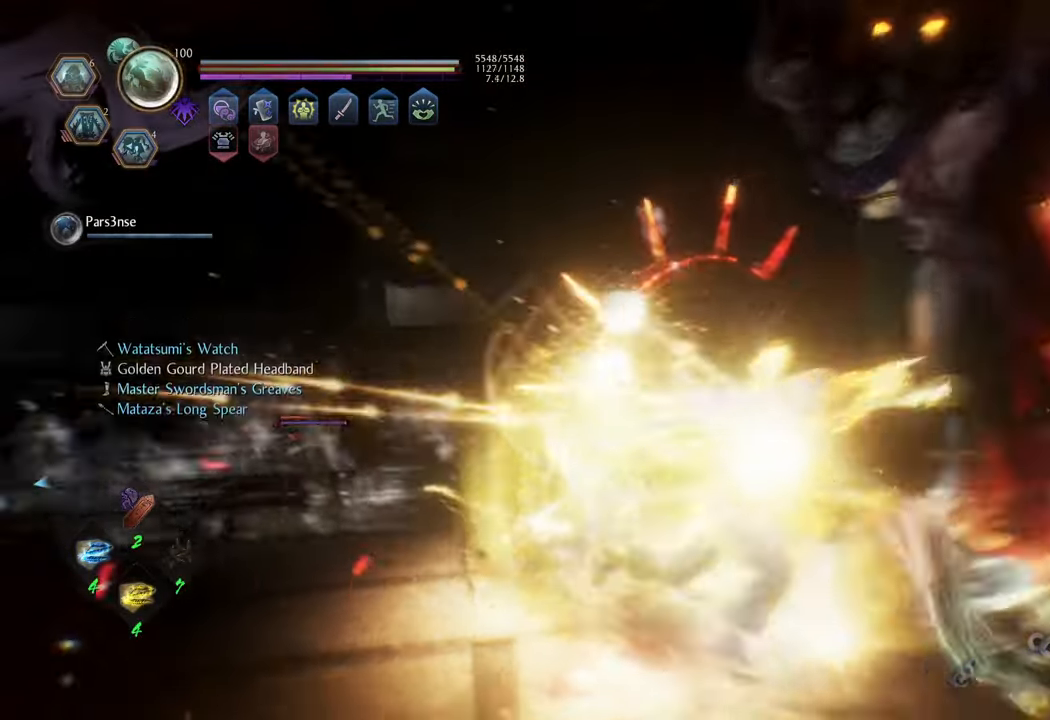
{"buttons": [], "left_stick": "right", "right_stick": "center", "events": [[33, "left_stick", "up-right"], [50, "B", "up"], [150, "B", "down"], [200, "B", "up"], [233, "left_stick", "up"], [283, "B", "down"], [367, "B", "up"], [433, "B", "down"], [467, "left_stick", "right"], [500, "B", "up"]]}
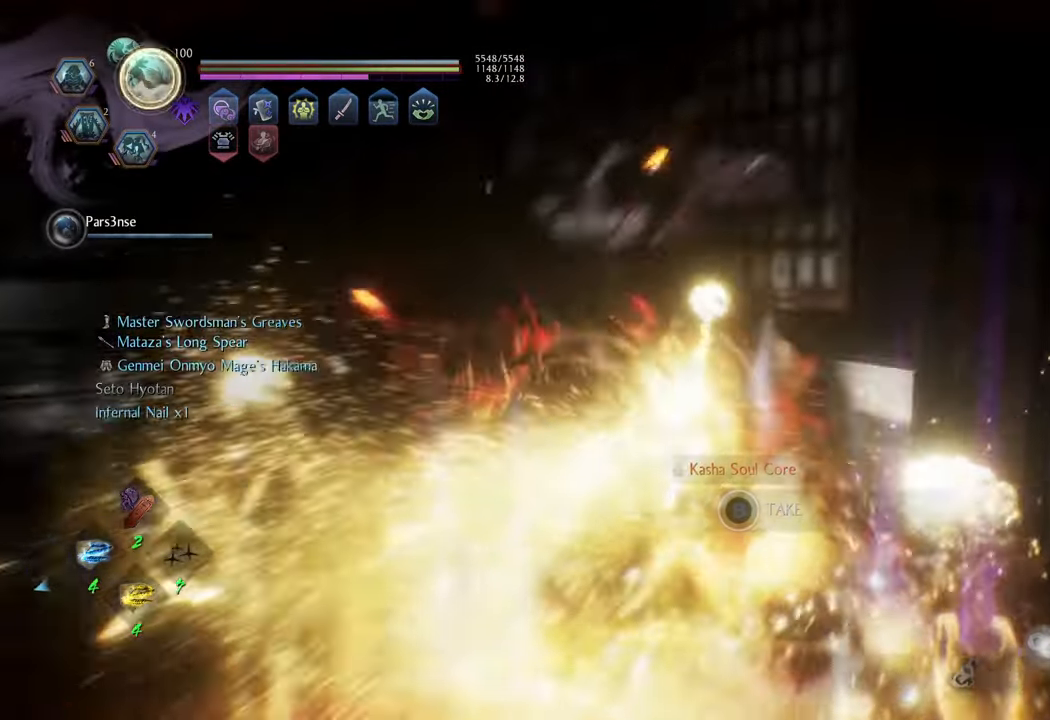
{"buttons": [], "left_stick": "center", "right_stick": "center", "events": [[33, "left_stick", "down-right"], [83, "B", "down"], [183, "B", "up"], [250, "B", "down"], [333, "B", "up"], [417, "B", "down"], [483, "B", "up"], [483, "left_stick", "center"]]}